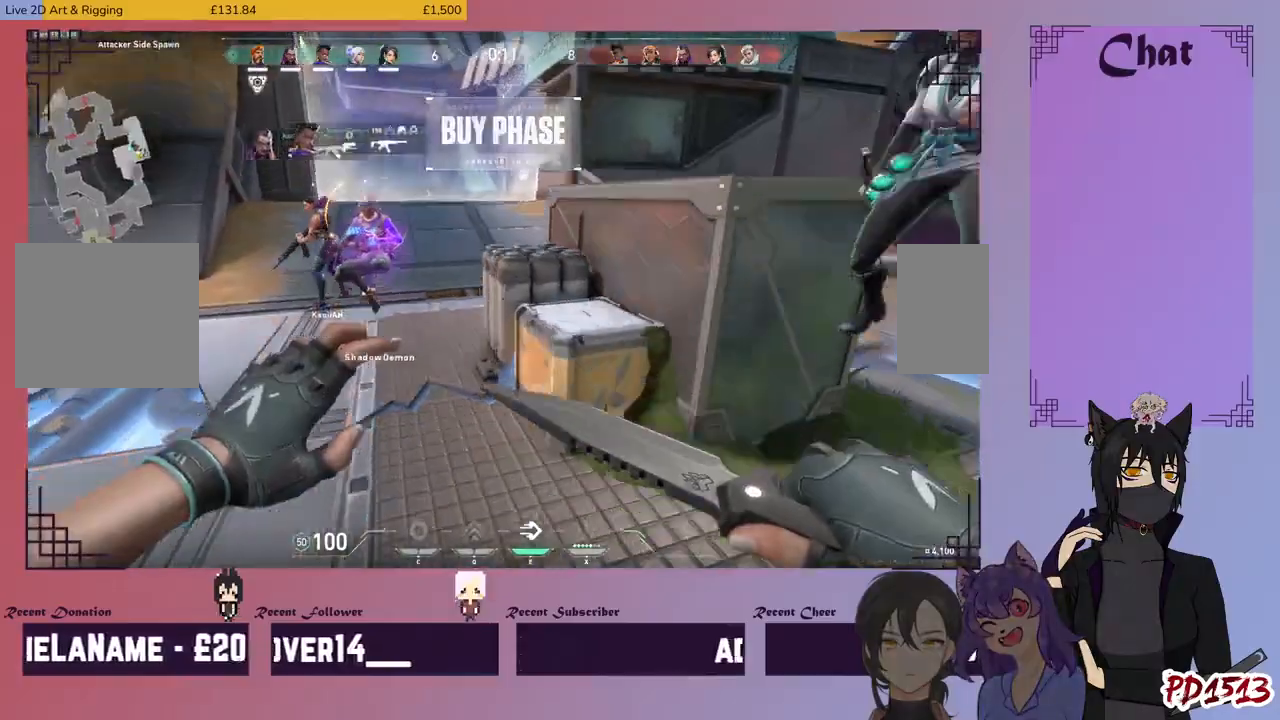
Gameplay with keyboard and mouse; each line is a JSON object with the keys and mouse buttons held at the frame after it. "events" lists presses ("down") and releases ("up") of "a", "c", "ctrl", "d", "e", "f", "q", "r", "s", "shift", "space", "tab", "v", "w", "x", "z", "mouse_left", "mouse_wheel", "mouse_right", "mouse_mb4" and "mouse_mb5" between this image and that frame as [ms after this image, input, new state], when the widget could be followed in between. "mouse_left", "mouse_wheel", "mouse_right", "mouse_mb4", "mouse_mb5" = the "left", "wheel", "right", "mb4", "mb5" buttons of the "mouse" list. No other keys are recorded. "wheel" means that the mouse wheel is clicked or scrolled. Mouse movement is not recorded.
{"keys": ["a", "w"], "mouse": [], "events": [[234, "space", "down"], [300, "space", "up"]]}
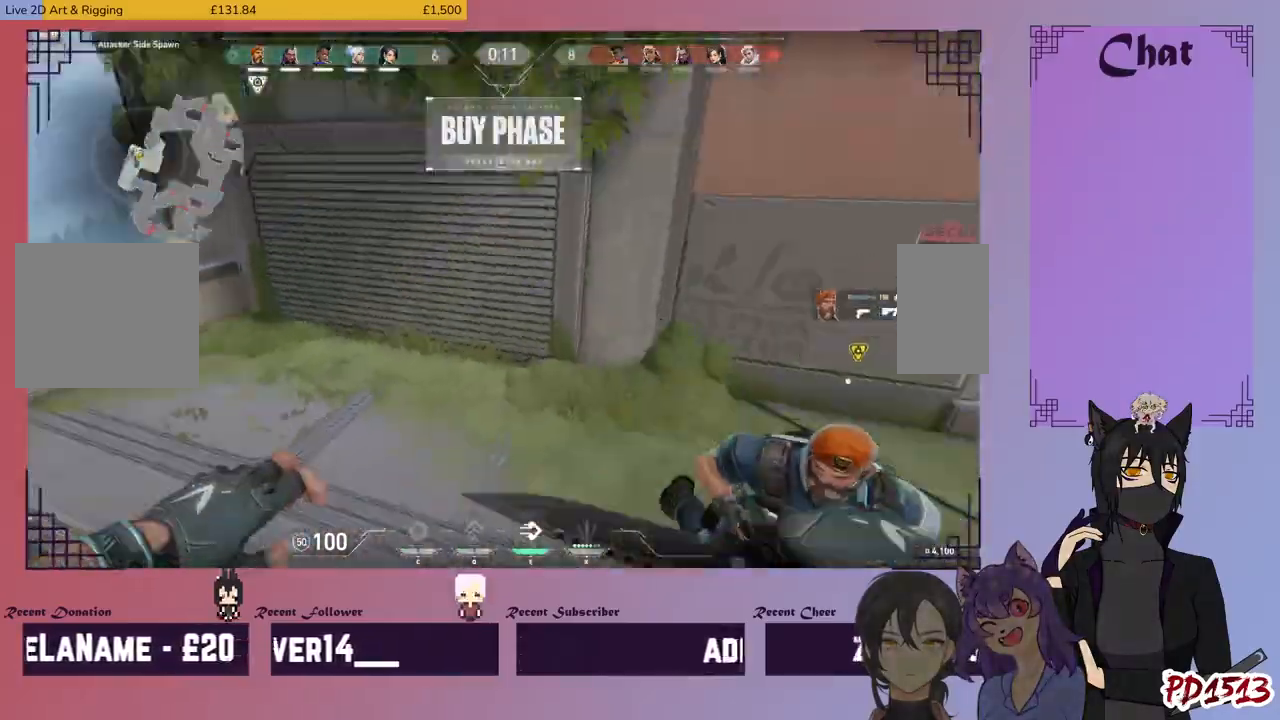
{"keys": ["w"], "mouse": [], "events": [[100, "a", "up"]]}
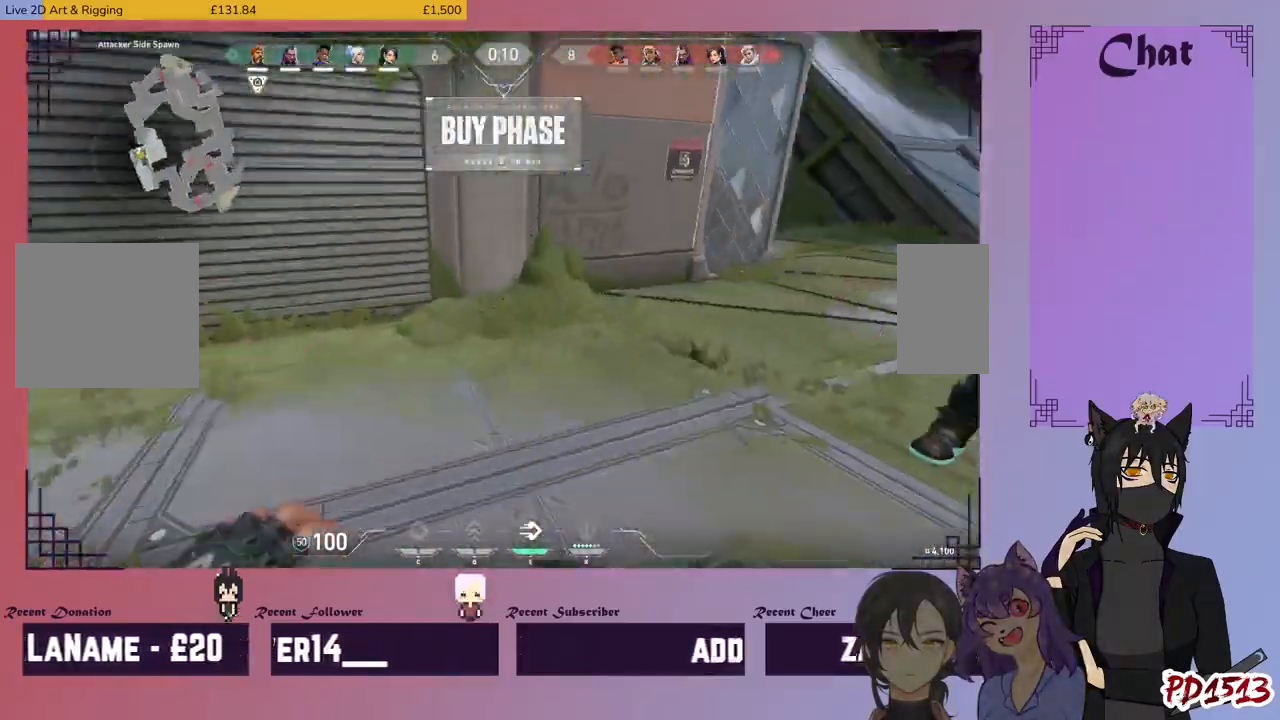
{"keys": ["w"], "mouse": [], "events": [[34, "space", "down"], [134, "space", "up"]]}
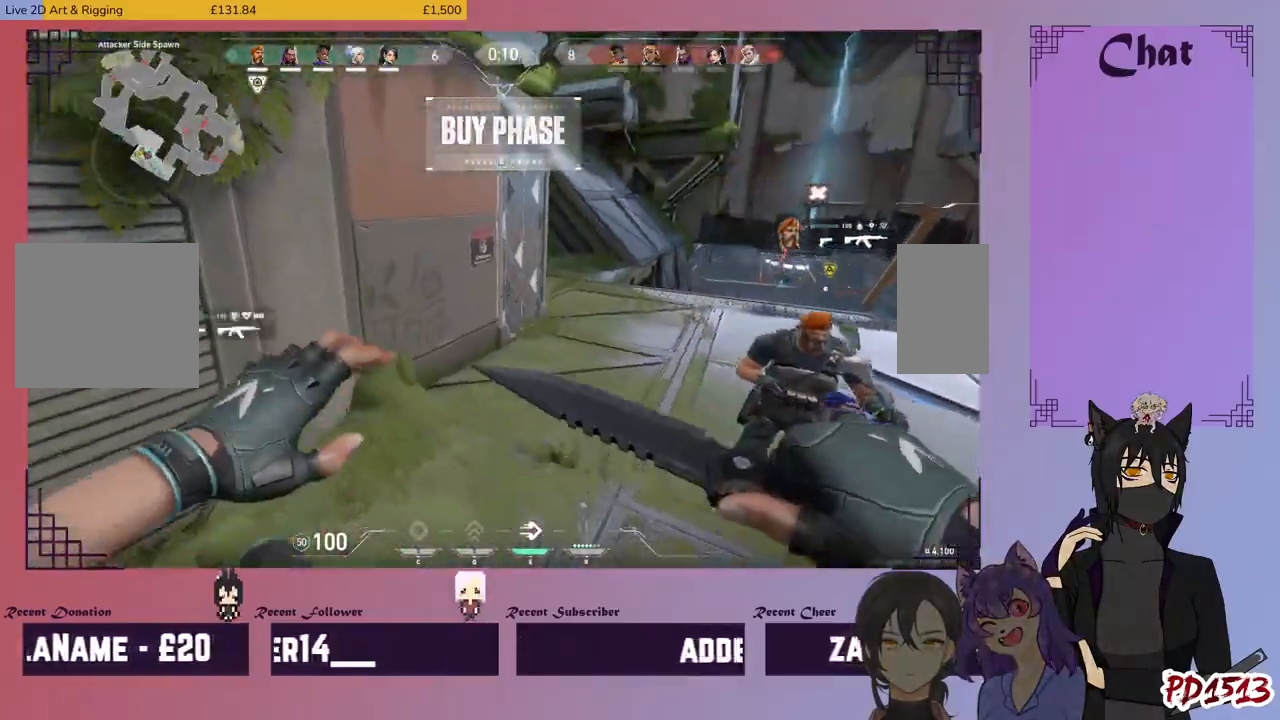
{"keys": ["w"], "mouse": [], "events": [[367, "space", "down"], [467, "space", "up"]]}
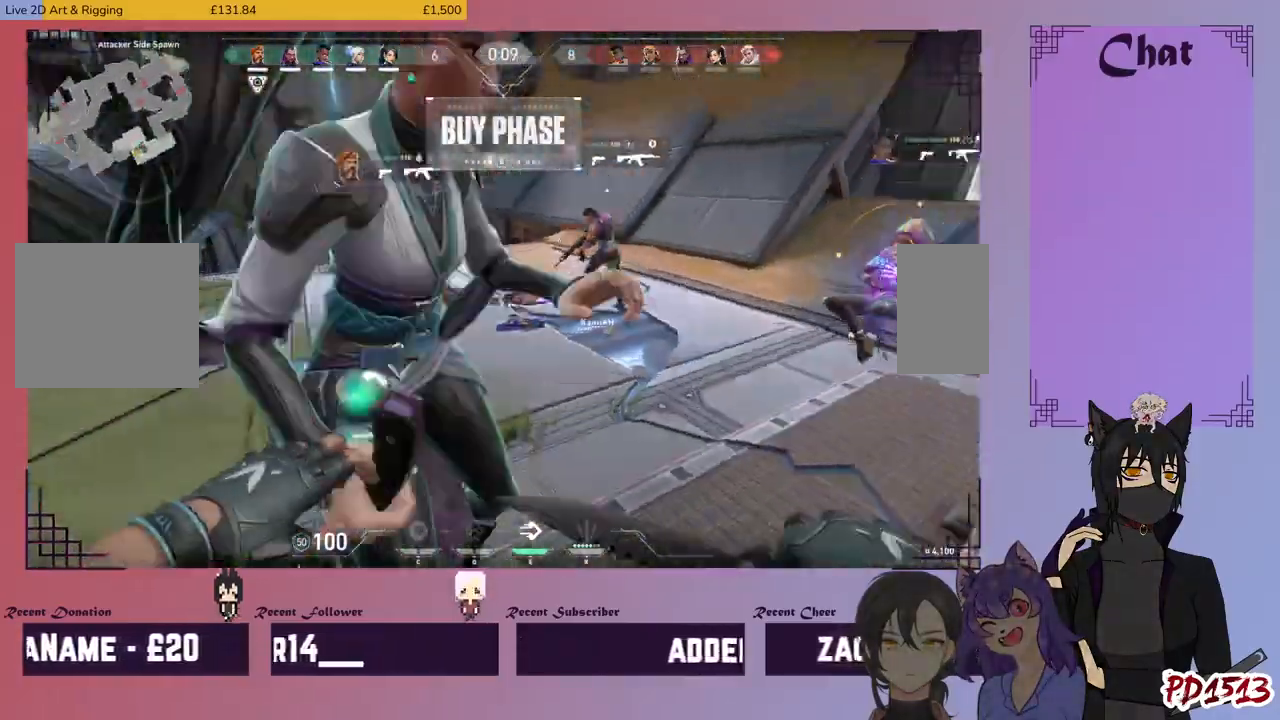
{"keys": ["a"], "mouse": [], "events": [[34, "a", "down"], [100, "w", "up"]]}
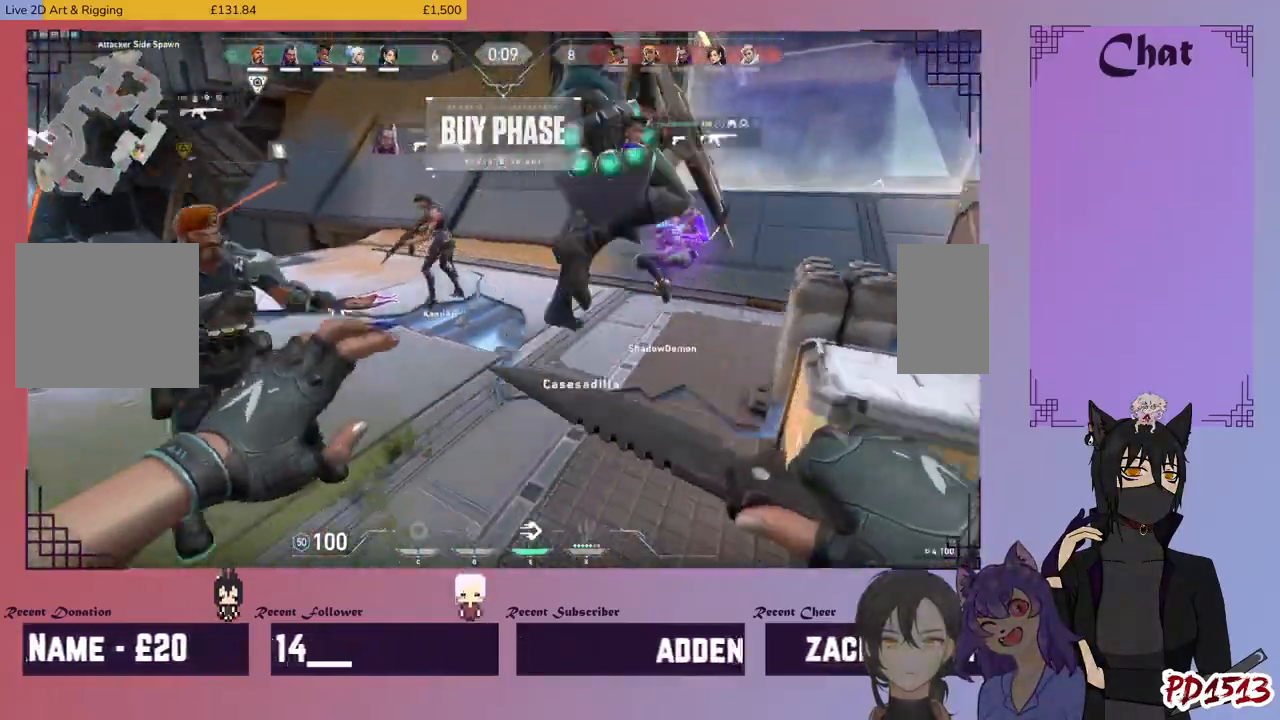
{"keys": ["a"], "mouse": [], "events": [[167, "space", "down"], [267, "space", "up"]]}
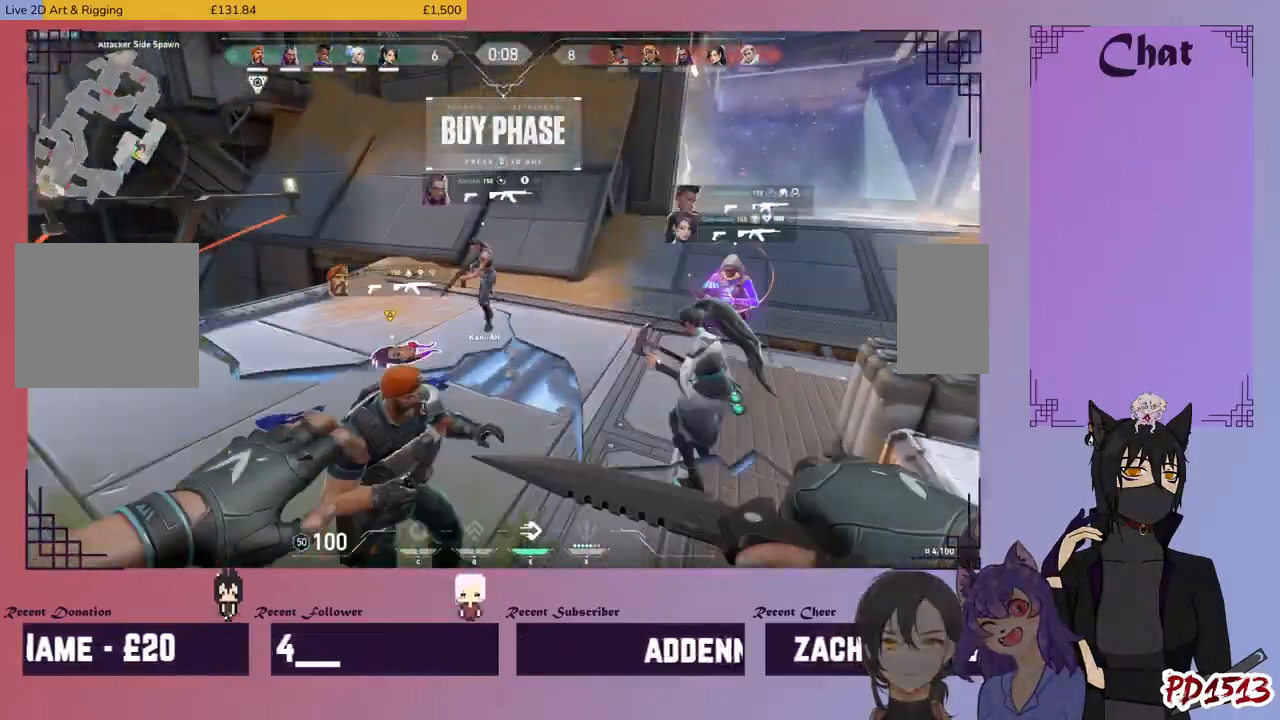
{"keys": ["a", "w"], "mouse": [], "events": [[434, "w", "down"]]}
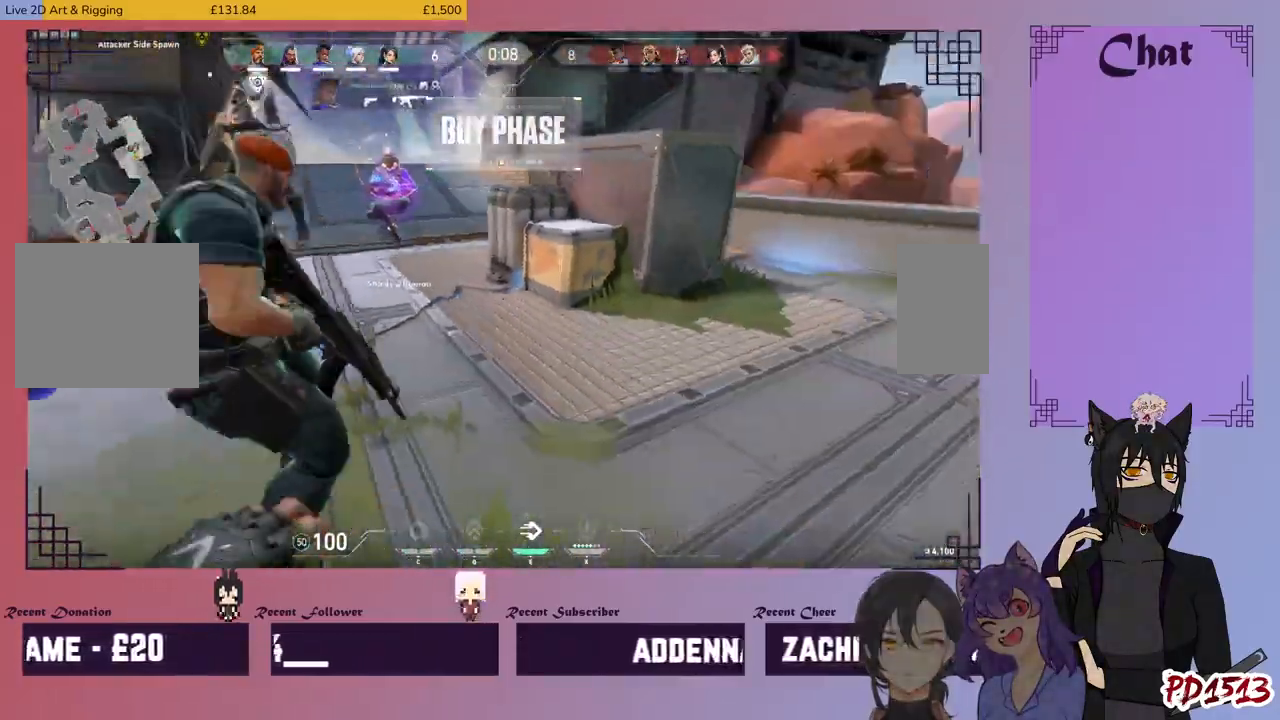
{"keys": ["a", "w"], "mouse": [], "events": [[67, "a", "up"], [100, "space", "down"], [200, "space", "up"], [400, "a", "down"]]}
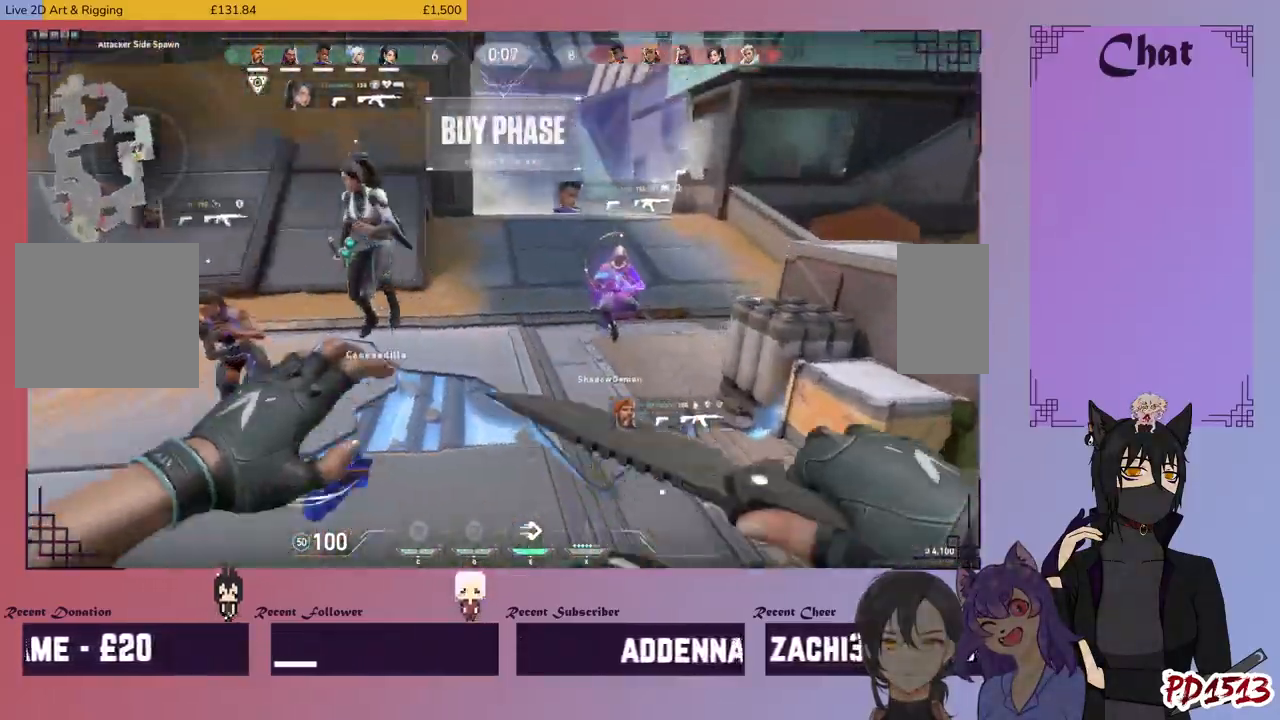
{"keys": ["a", "w"], "mouse": [], "events": [[367, "space", "down"], [467, "space", "up"]]}
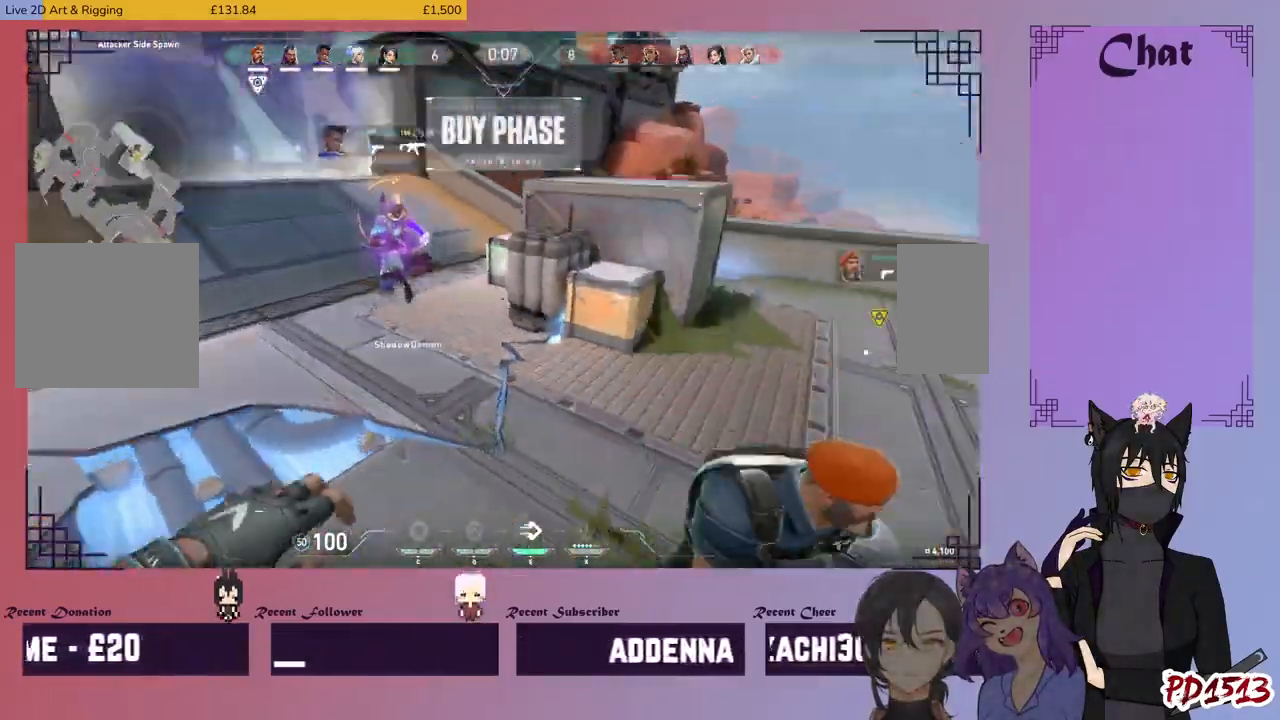
{"keys": ["w"], "mouse": [], "events": [[100, "a", "up"]]}
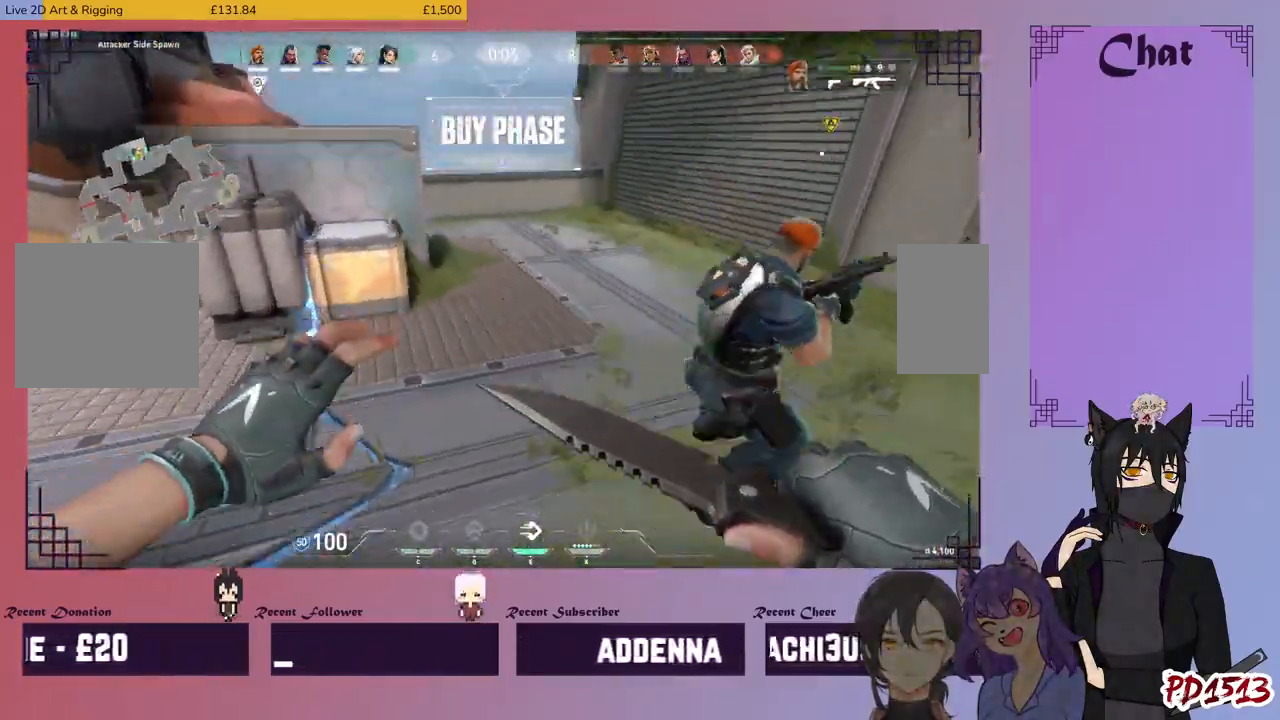
{"keys": ["a", "w"], "mouse": [], "events": [[34, "a", "down"], [200, "space", "down"], [300, "space", "up"]]}
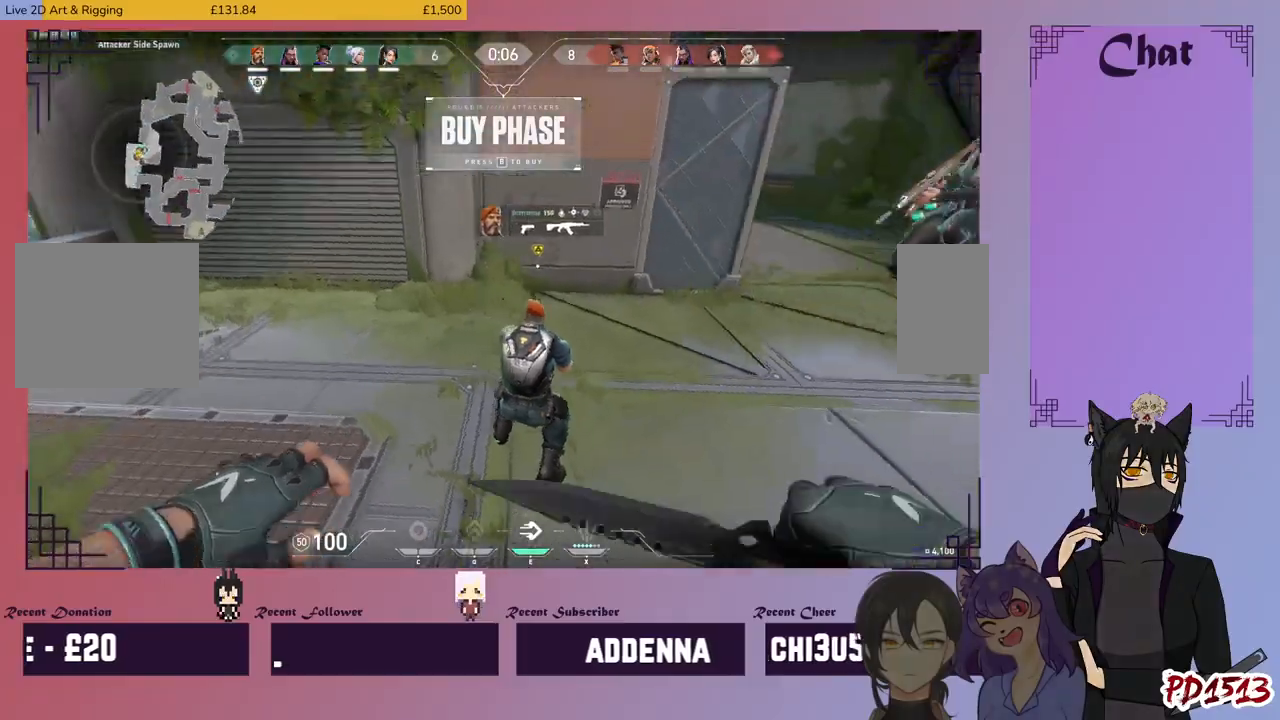
{"keys": ["space", "w"], "mouse": [], "events": [[34, "a", "up"], [500, "space", "down"]]}
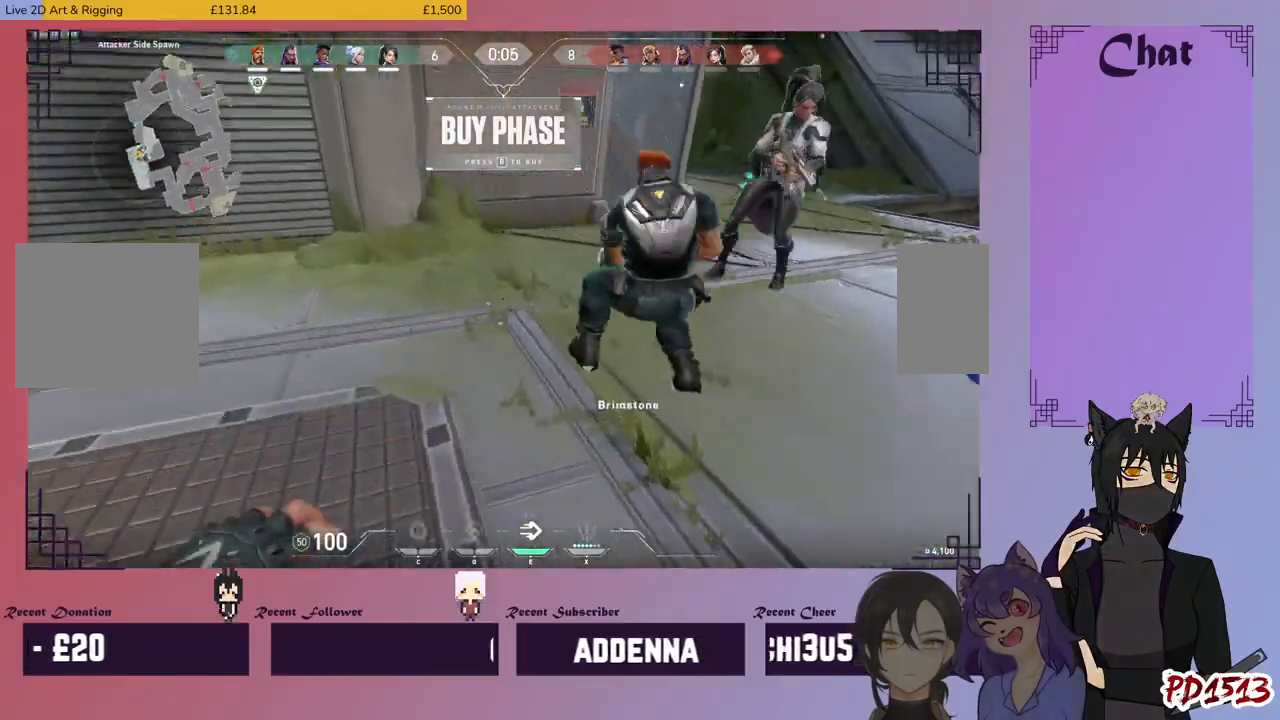
{"keys": ["a", "w"], "mouse": [], "events": [[100, "space", "up"], [400, "a", "down"]]}
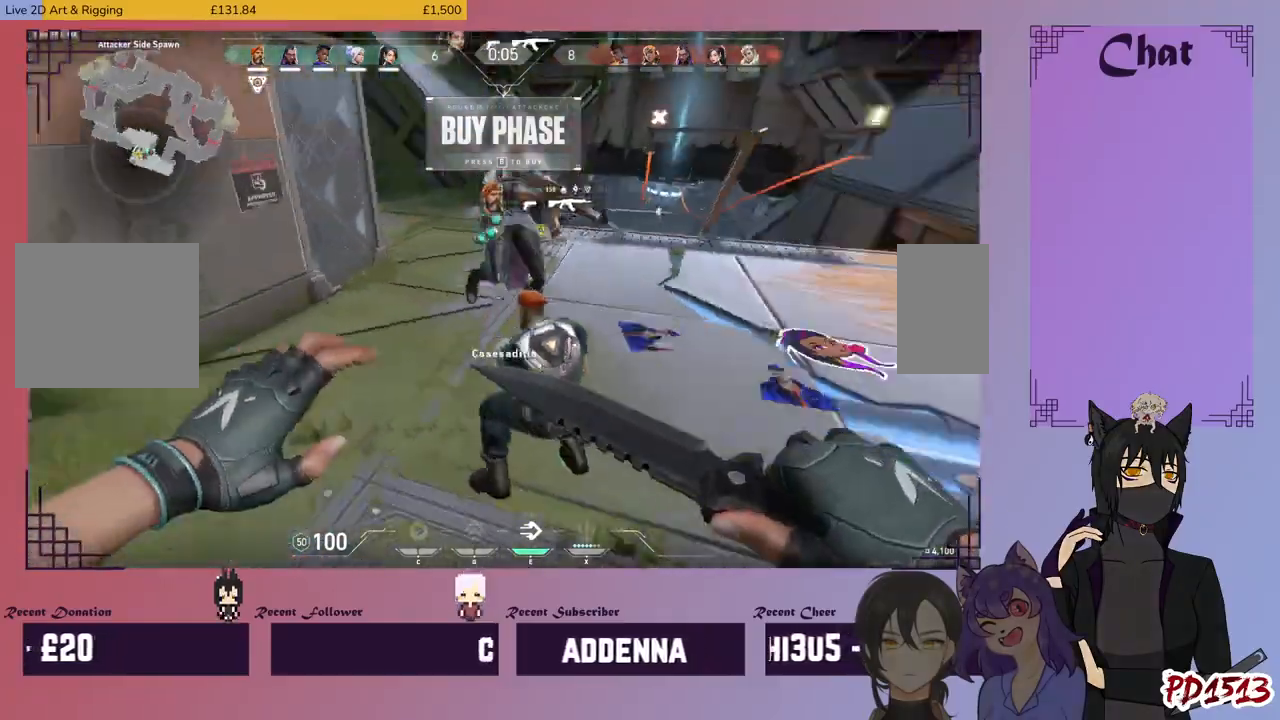
{"keys": ["a"], "mouse": [], "events": [[100, "w", "up"], [300, "space", "down"], [367, "space", "up"]]}
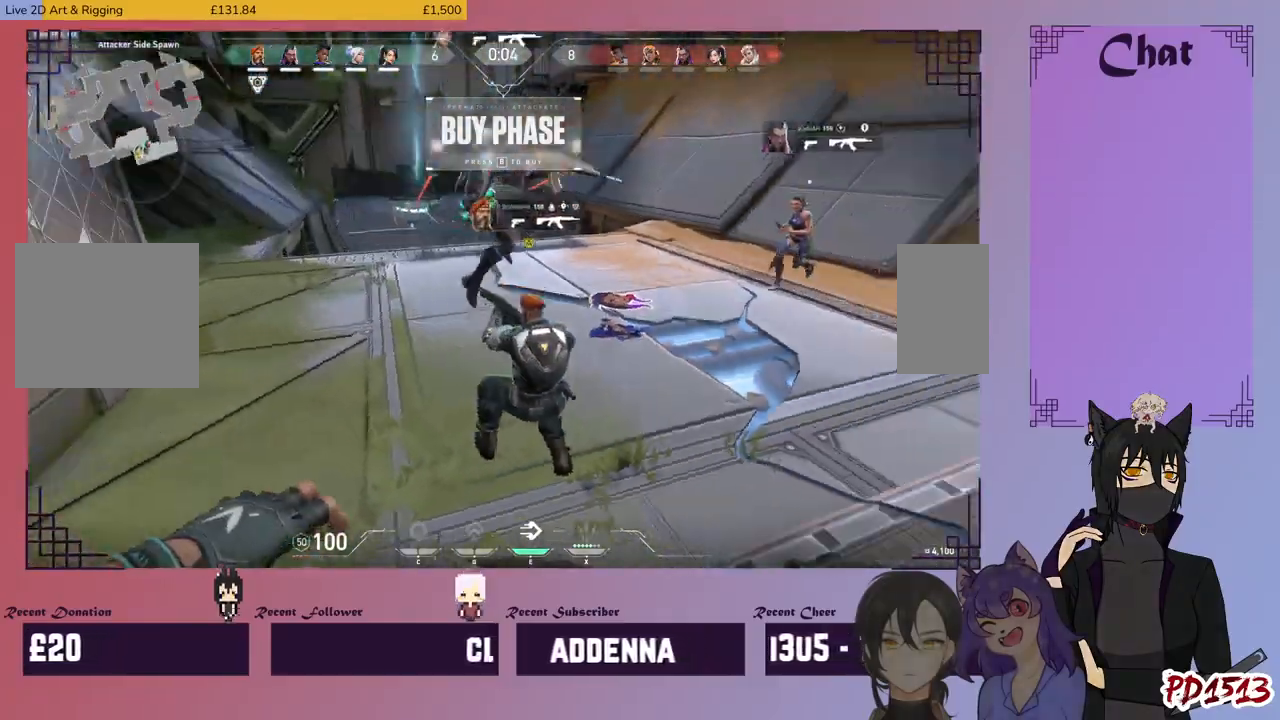
{"keys": ["space", "w"], "mouse": [], "events": [[200, "w", "down"], [300, "a", "up"], [500, "space", "down"]]}
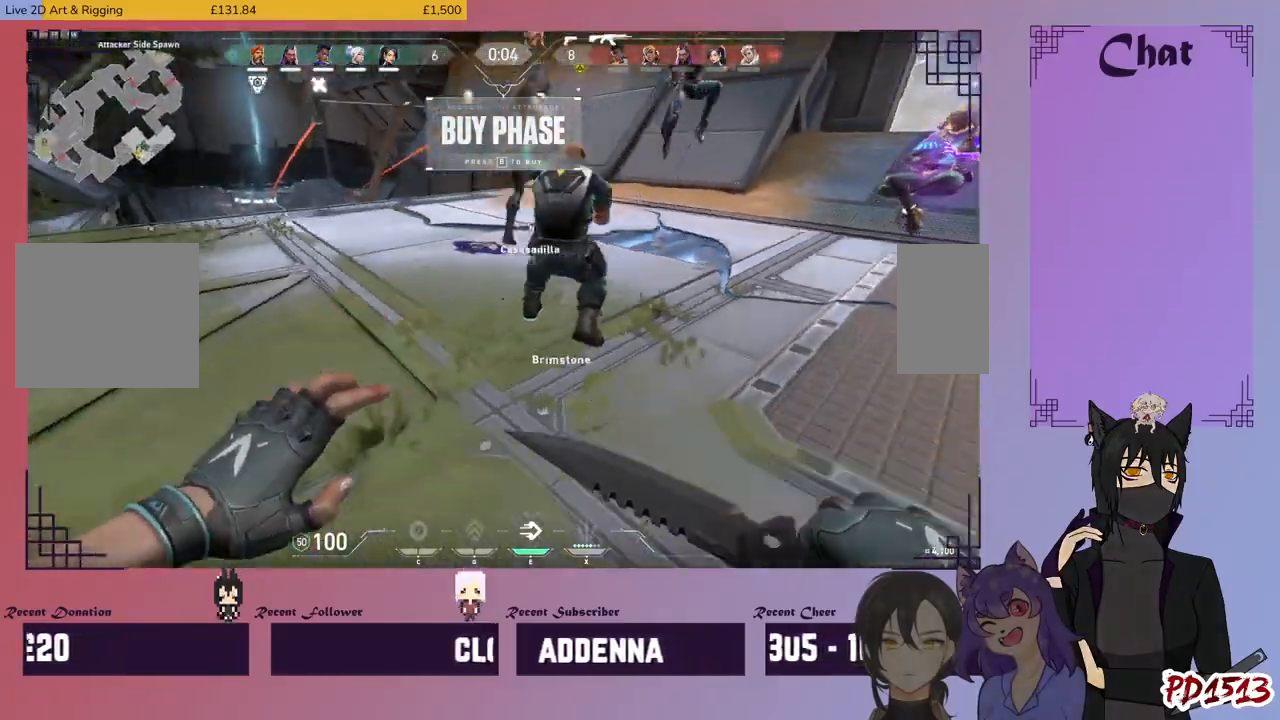
{"keys": ["w"], "mouse": [], "events": [[134, "space", "up"]]}
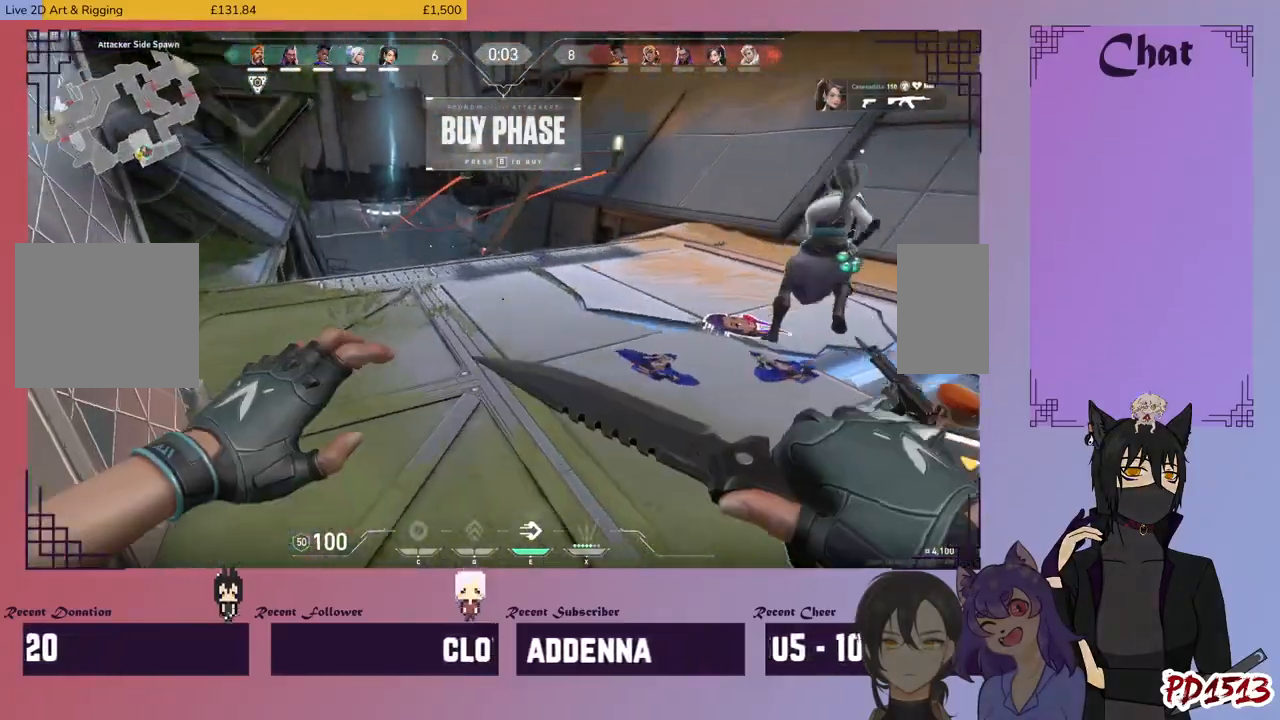
{"keys": ["w"], "mouse": [], "events": []}
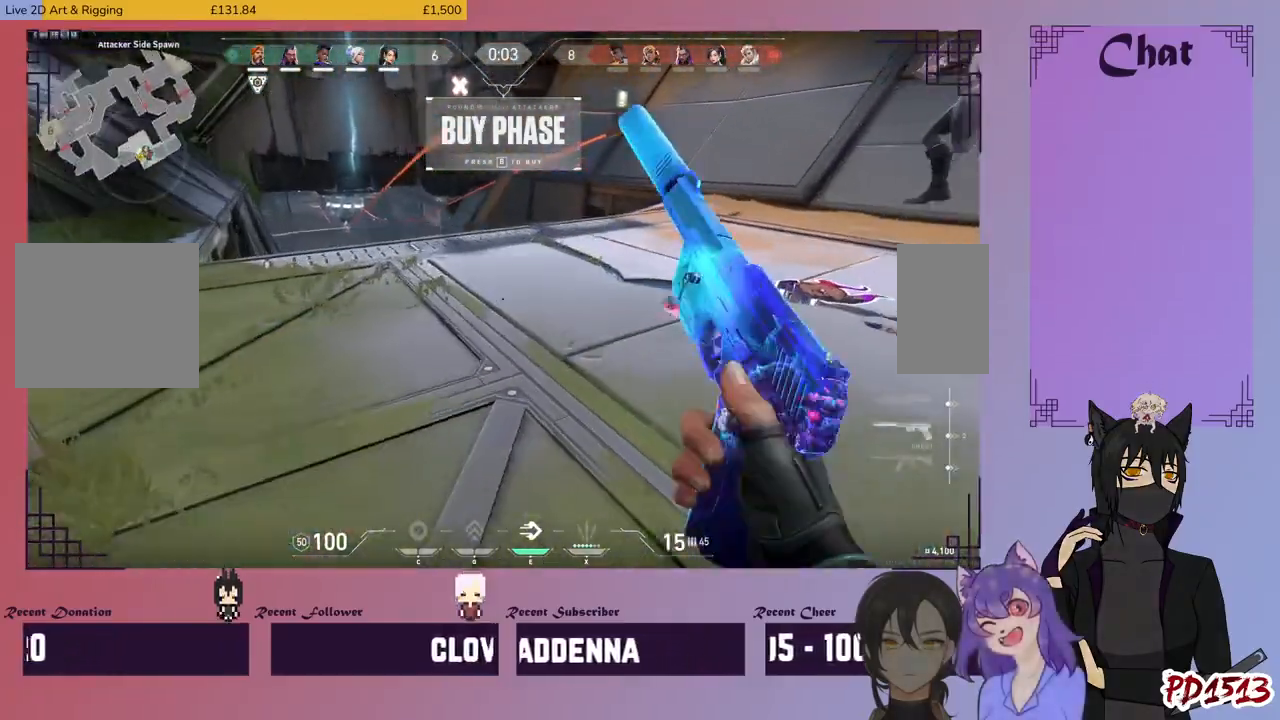
{"keys": [], "mouse": [], "events": [[167, "d", "down"], [367, "d", "up"], [434, "w", "up"]]}
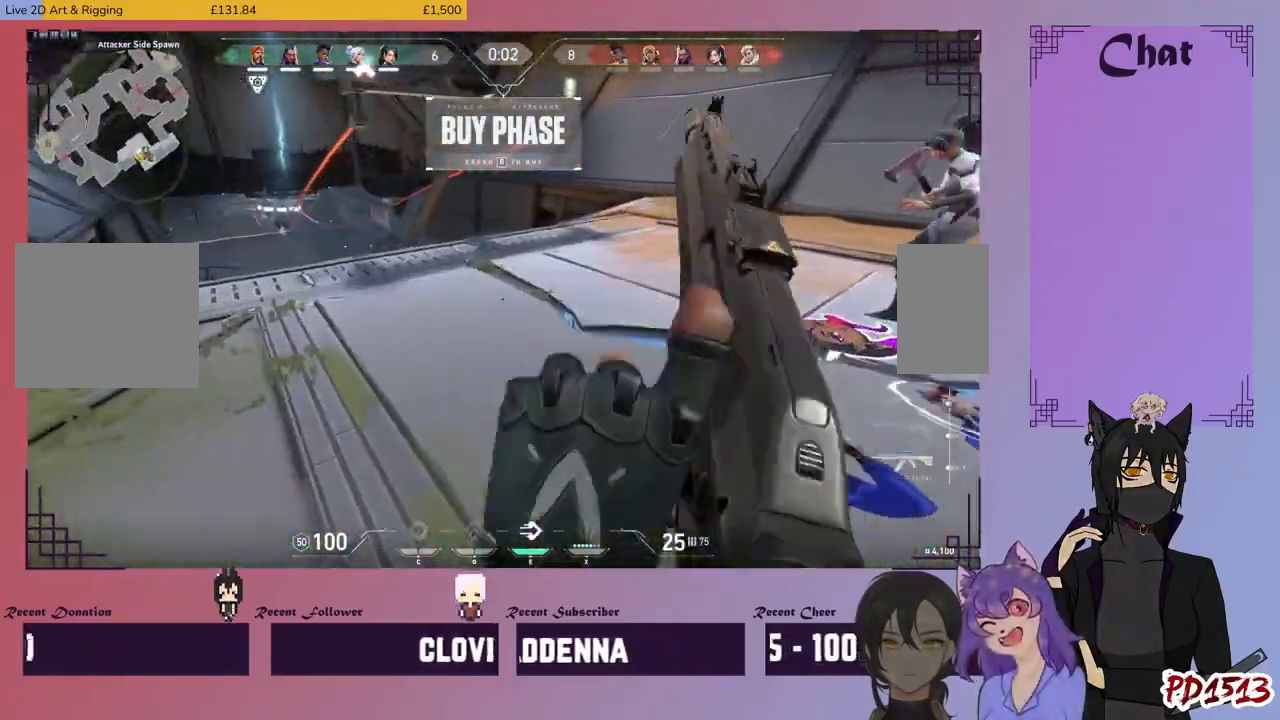
{"keys": [], "mouse": [], "events": []}
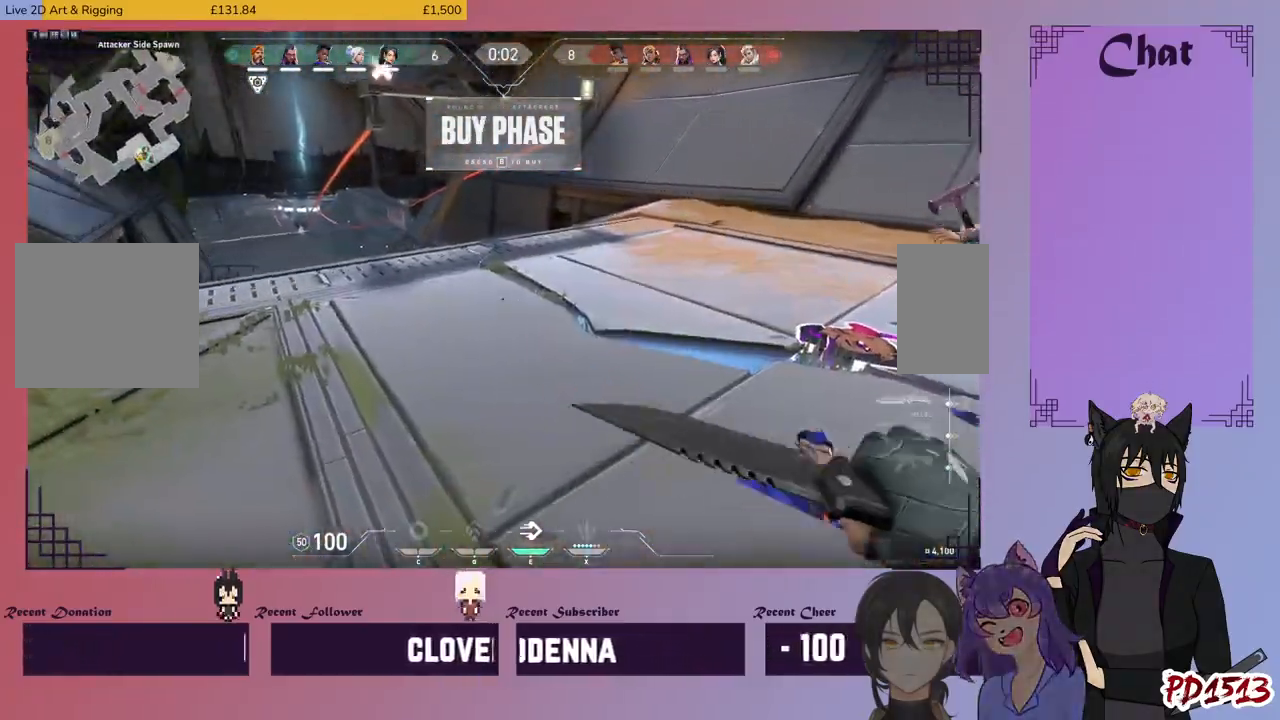
{"keys": ["w"], "mouse": [], "events": [[467, "w", "down"]]}
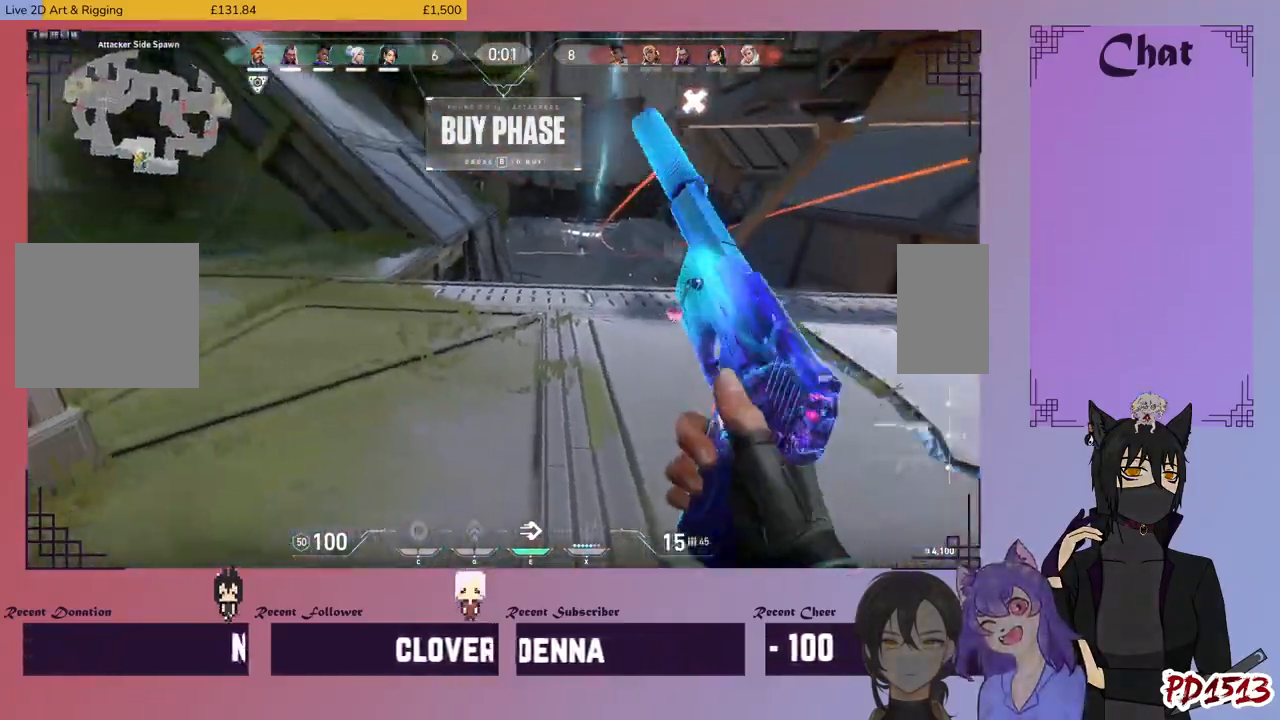
{"keys": [], "mouse": [], "events": [[134, "w", "up"]]}
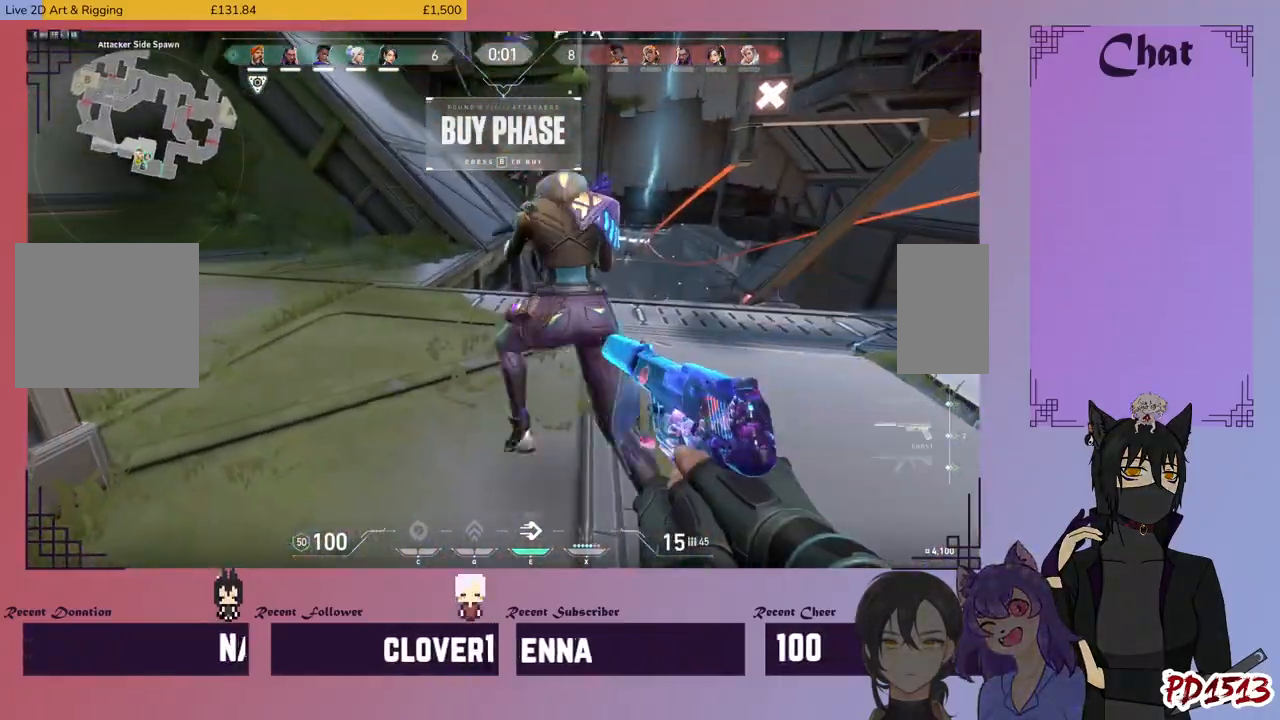
{"keys": ["w"], "mouse": [], "events": [[267, "w", "down"]]}
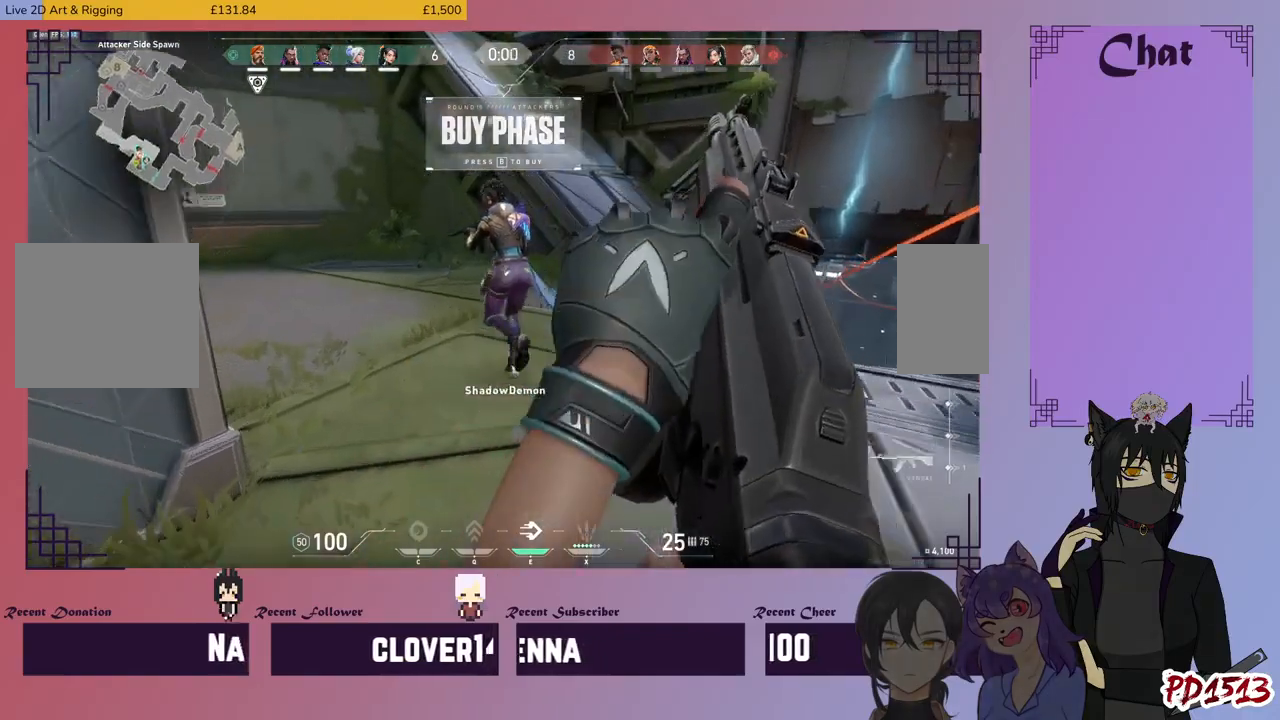
{"keys": ["d", "w"], "mouse": ["mb5"], "events": [[167, "mouse_mb5", "down"], [267, "d", "down"]]}
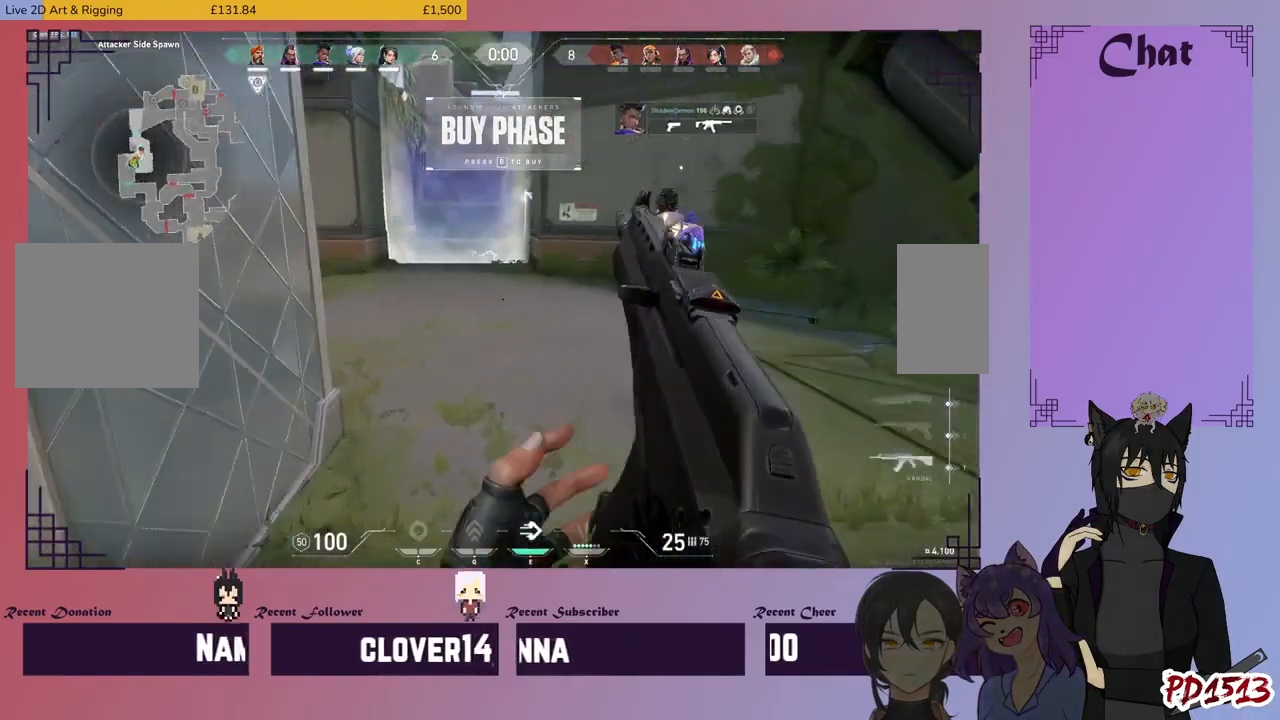
{"keys": ["d", "w"], "mouse": ["mb5"], "events": [[200, "w", "up"], [400, "w", "down"]]}
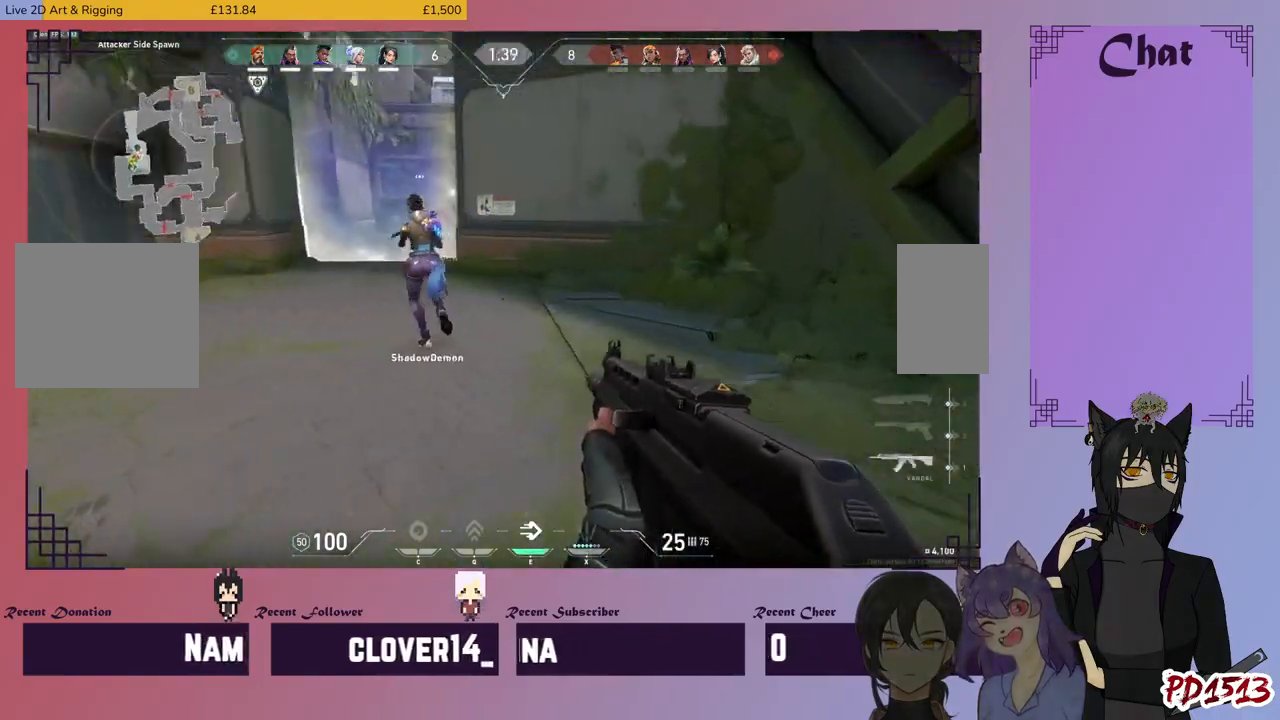
{"keys": ["d", "w"], "mouse": ["mb5"], "events": []}
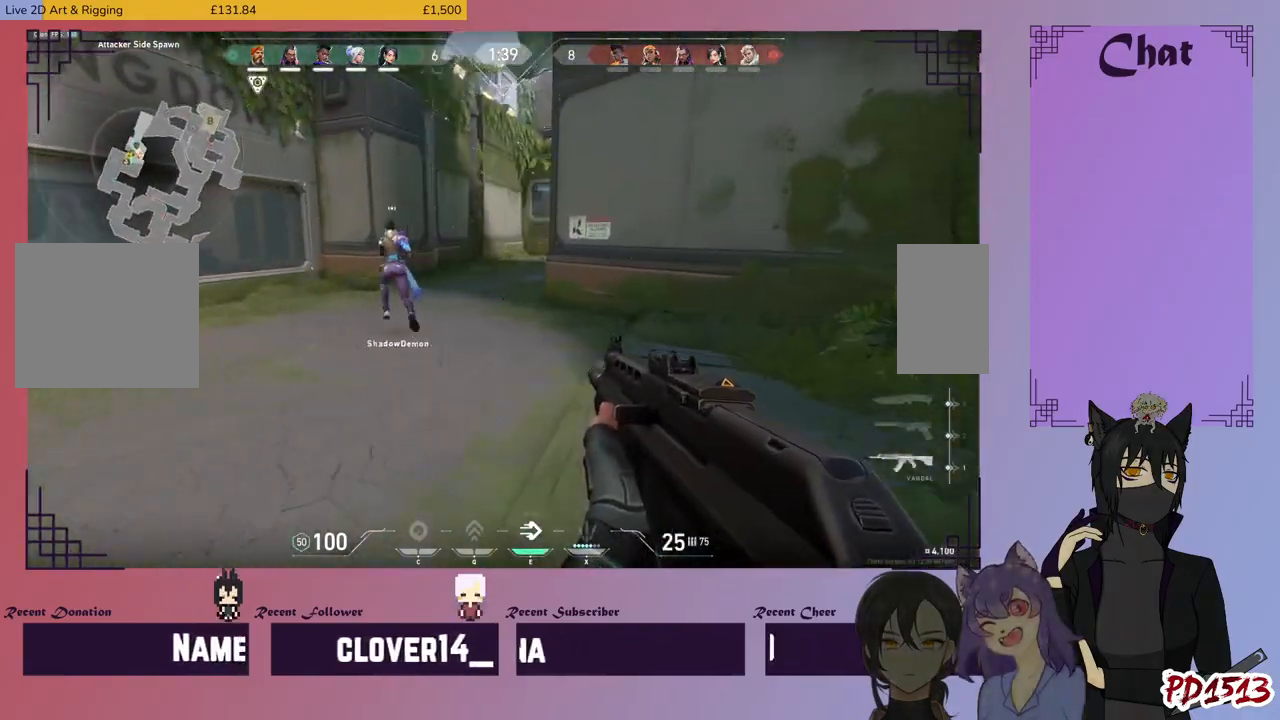
{"keys": ["d"], "mouse": ["mb5"], "events": [[300, "d", "up"], [367, "w", "up"], [500, "d", "down"]]}
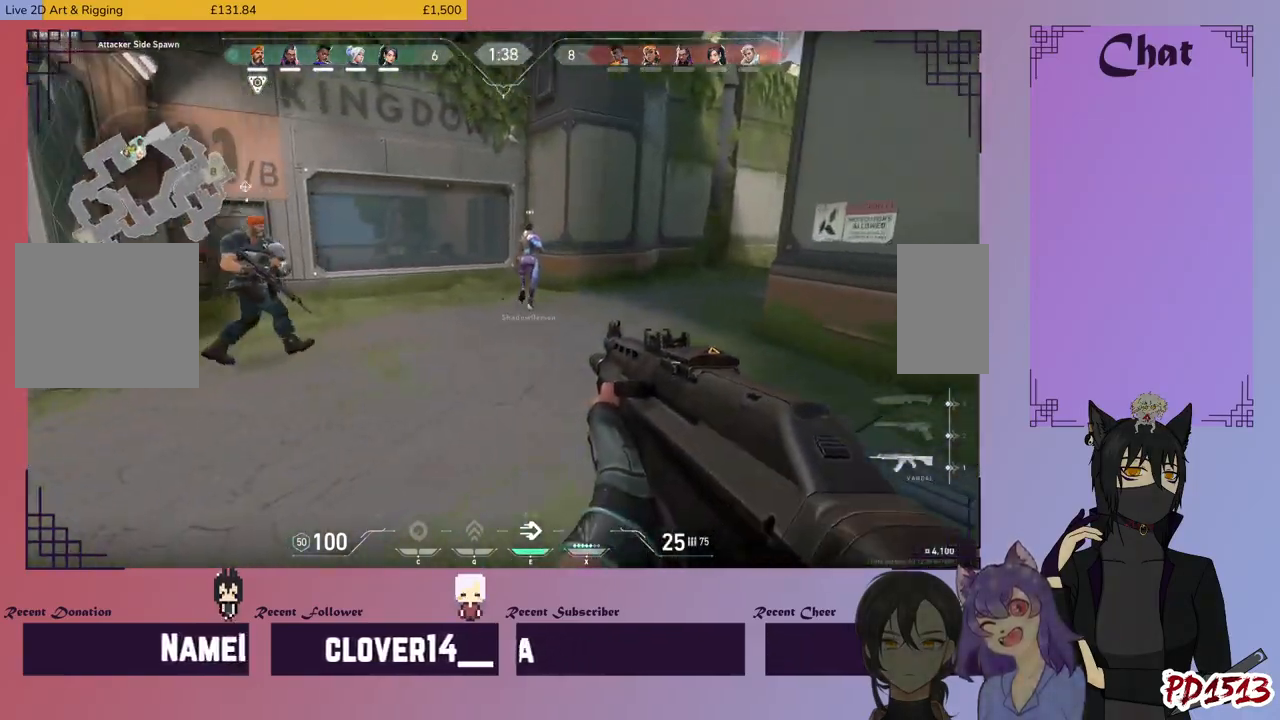
{"keys": [], "mouse": ["mb5"], "events": [[367, "d", "up"]]}
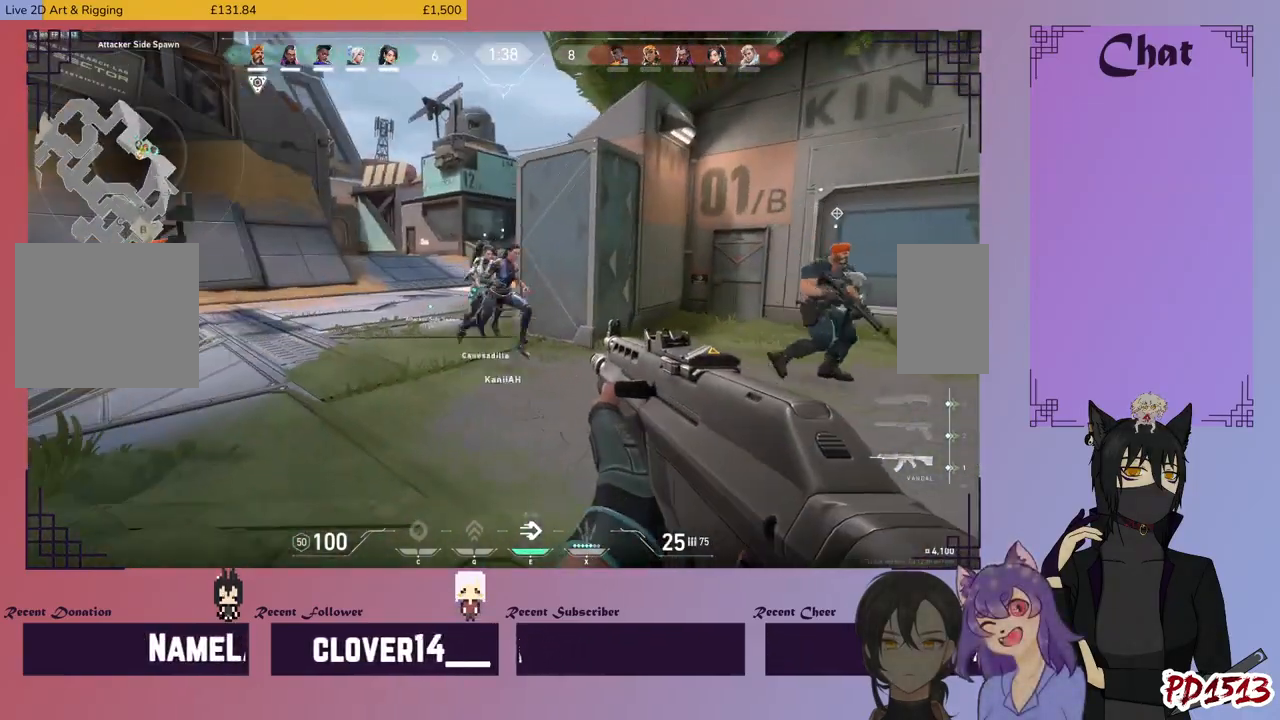
{"keys": ["w"], "mouse": ["mb5"], "events": [[400, "w", "down"]]}
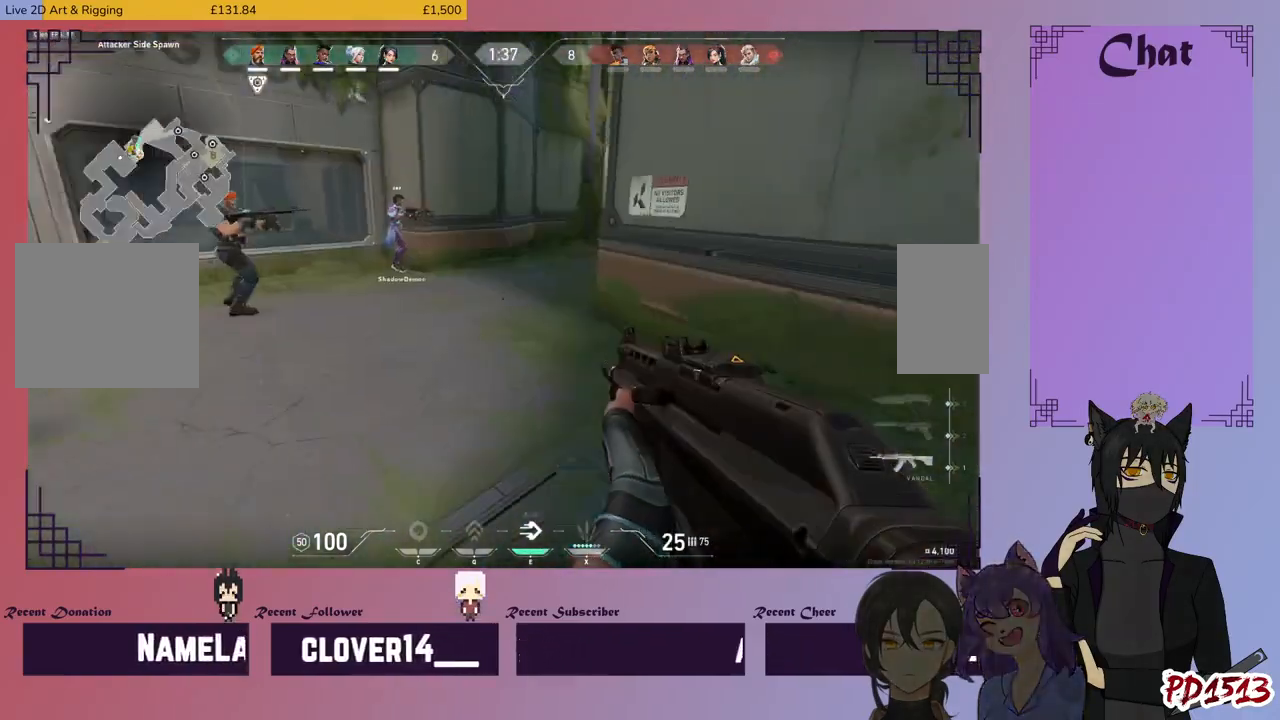
{"keys": ["w"], "mouse": ["mb5"], "events": [[134, "a", "down"], [134, "w", "up"], [400, "a", "up"], [400, "w", "down"]]}
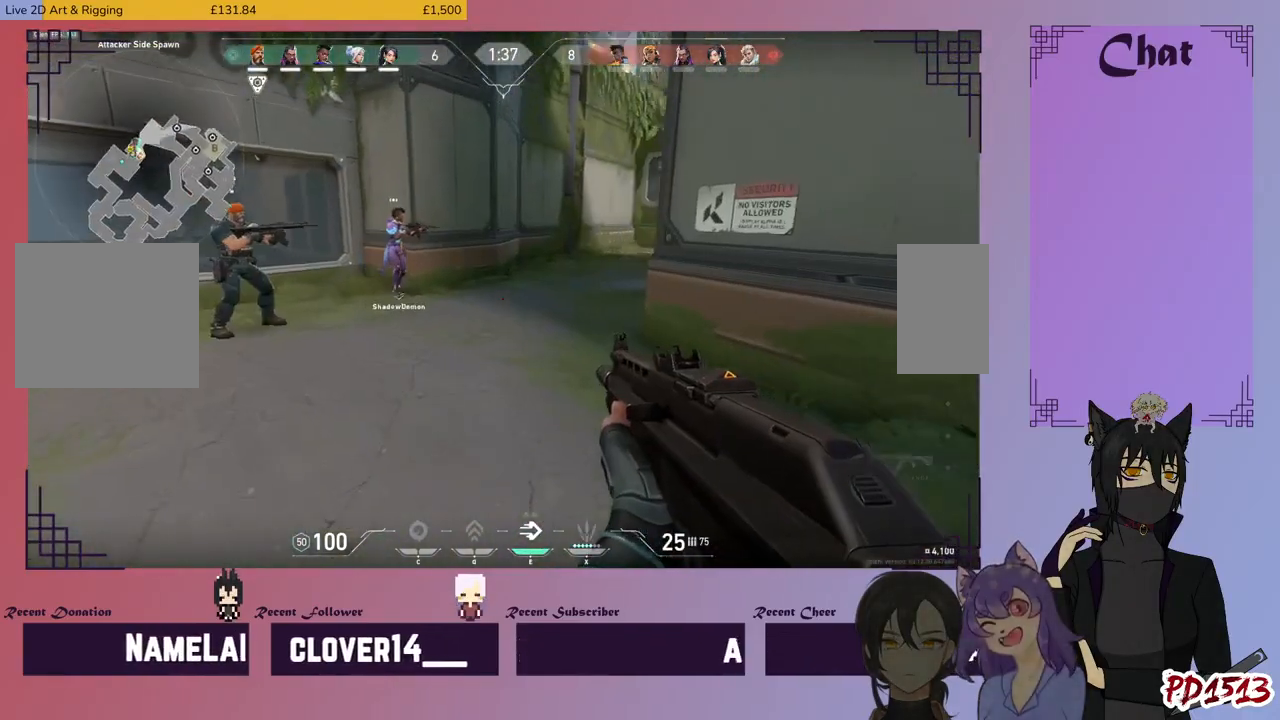
{"keys": [], "mouse": ["mb5"], "events": [[200, "d", "down"], [334, "w", "up"], [500, "d", "up"]]}
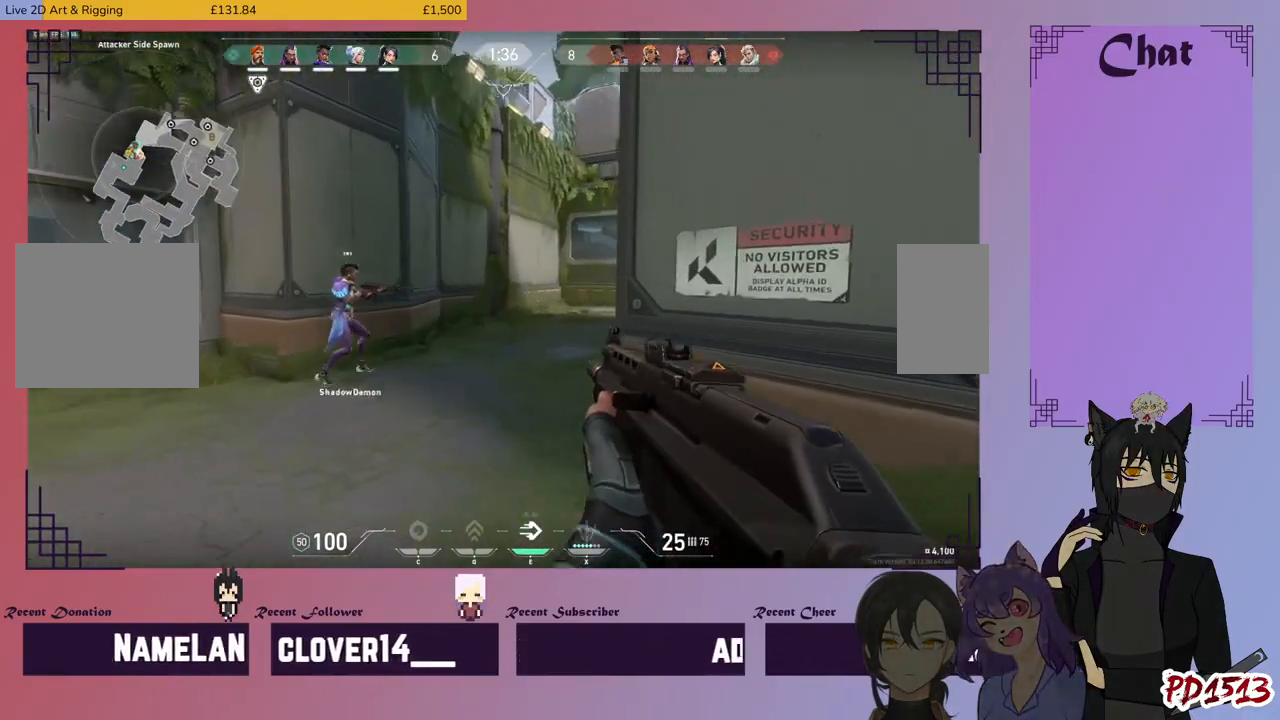
{"keys": [], "mouse": ["mb5"], "events": [[200, "d", "down"], [400, "d", "up"]]}